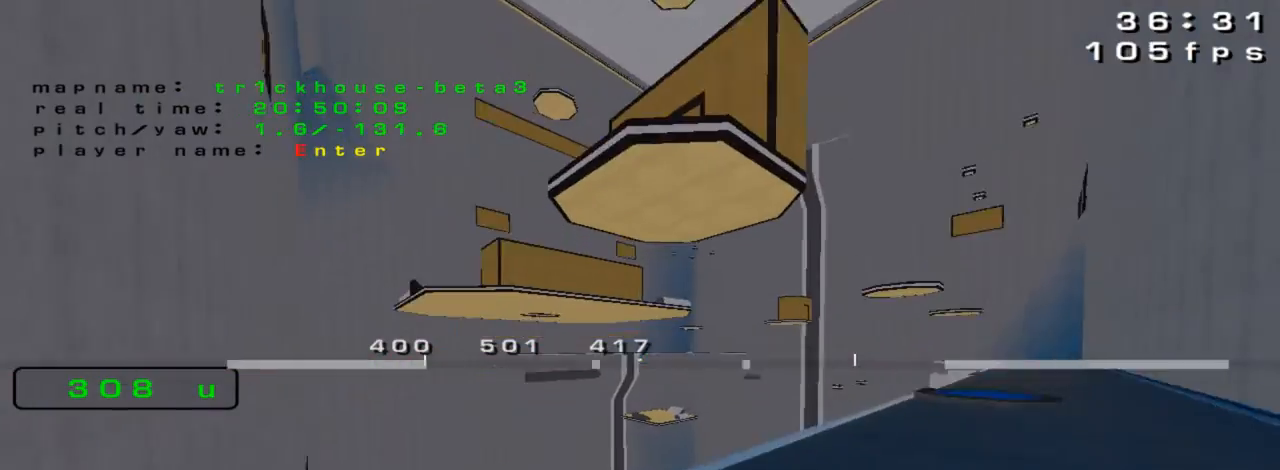
Gameplay with keyboard; each line is a JSON object with the keys held at the frame after it. "events" lists presses ("down") and releases ("up") of "down", "left", "right" and "up" between this image and that frame as [ms after this image, input, new state], when the widget could be followed in between. No other keys are recorded. Mouse input is not recorded.
{"keys": [], "events": [[300, "up", "down"], [433, "up", "up"]]}
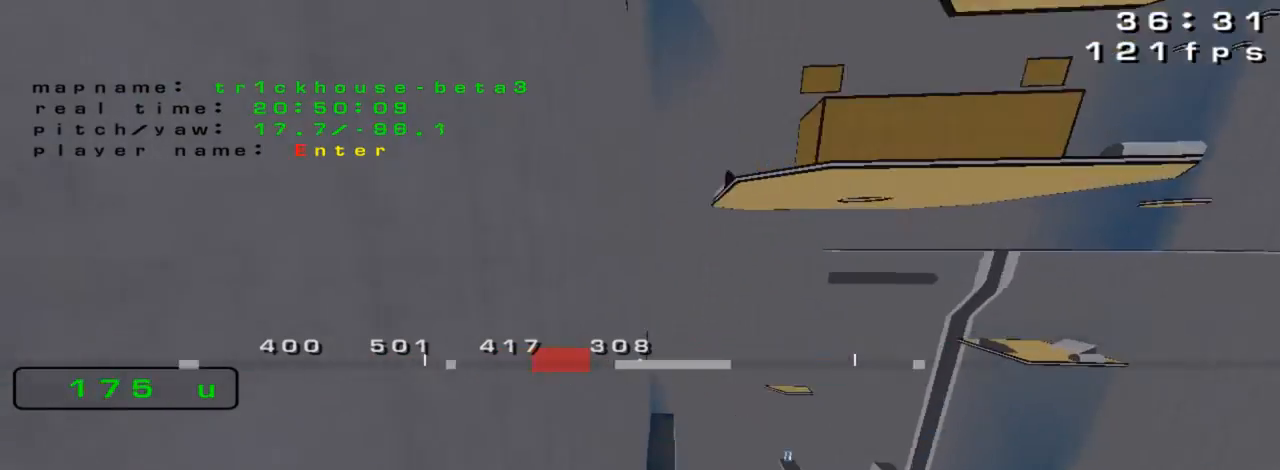
{"keys": ["right"], "events": [[33, "down", "down"], [133, "left", "down"], [233, "down", "up"], [233, "left", "up"], [500, "right", "down"]]}
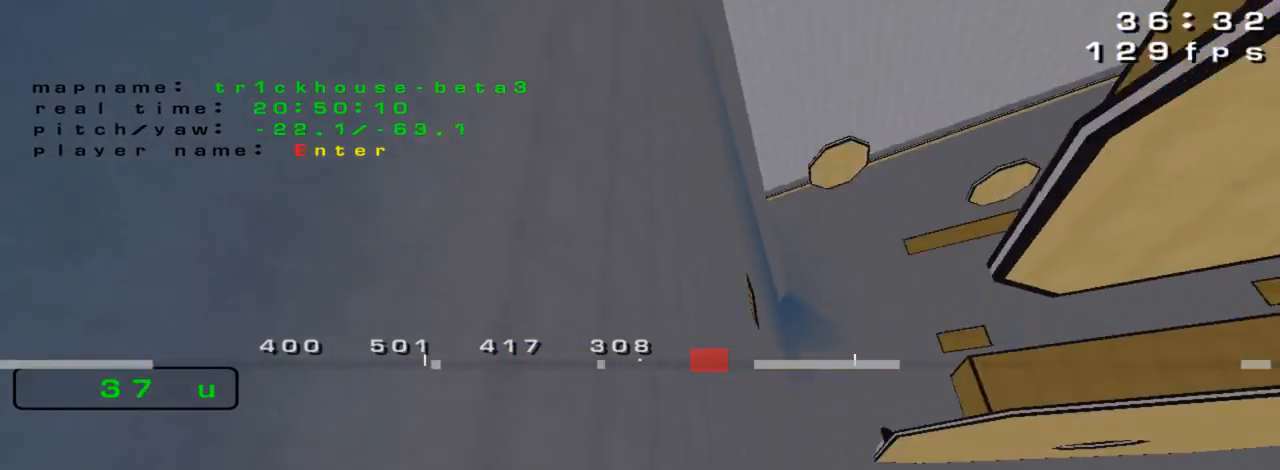
{"keys": ["down"], "events": [[100, "down", "down"], [500, "right", "up"]]}
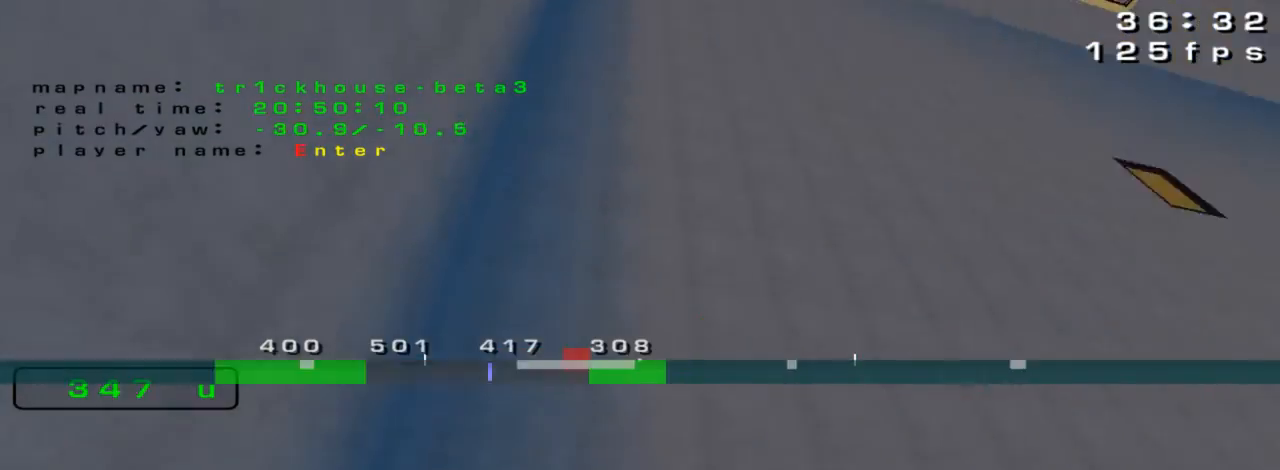
{"keys": [], "events": [[300, "right", "down"], [433, "down", "up"], [467, "right", "up"]]}
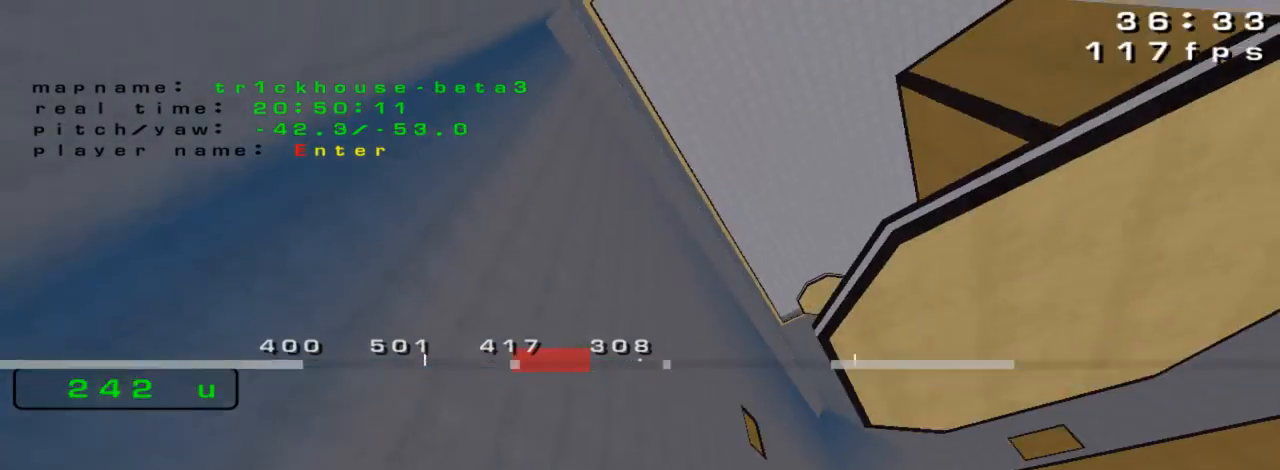
{"keys": ["up"], "events": [[300, "up", "down"]]}
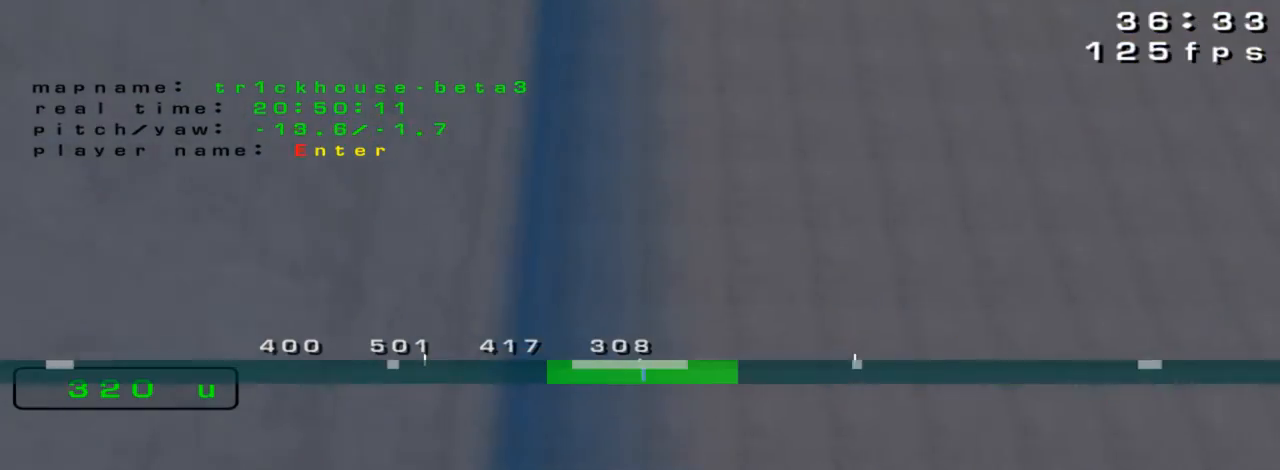
{"keys": ["up"], "events": []}
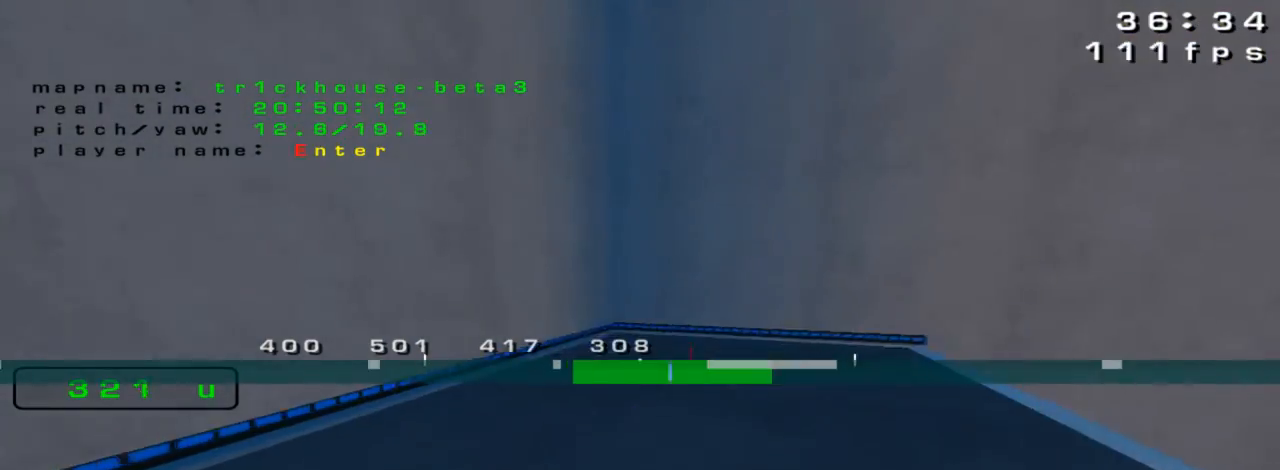
{"keys": ["up"], "events": [[67, "right", "down"], [133, "right", "up"]]}
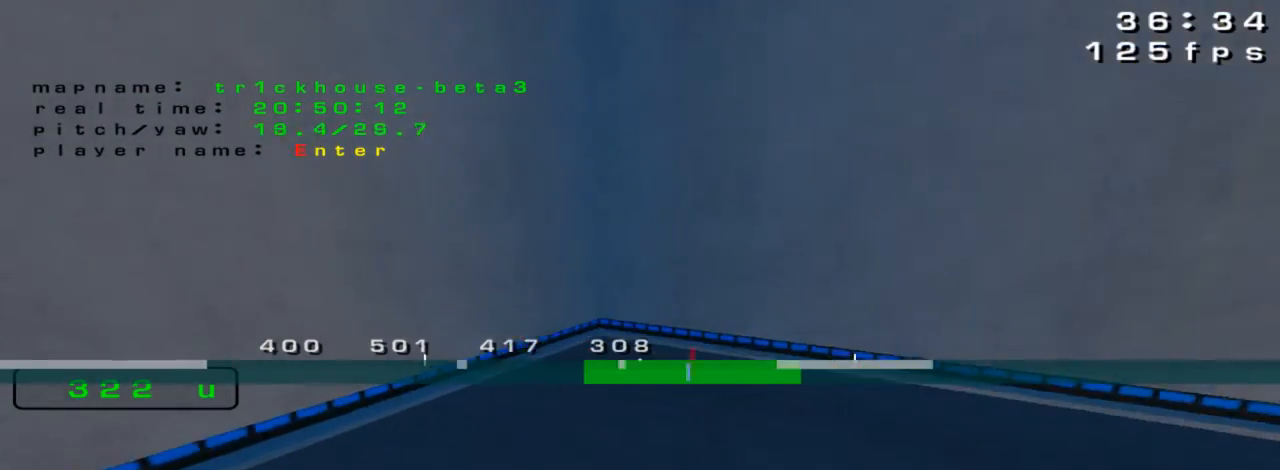
{"keys": [], "events": [[233, "up", "up"]]}